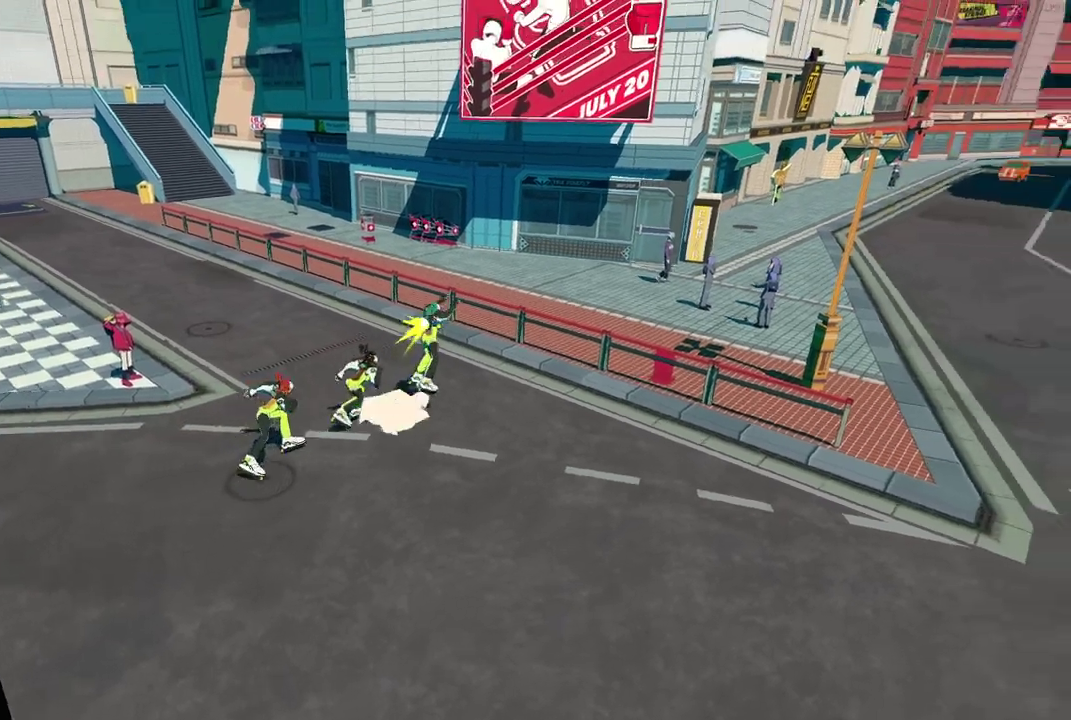
Gameplay with a controller (Xbox layout); each line is a JSON object with the inputs held at the frame after it. "events" lists button and stick changes between this image and that frame as [ms after this image, input, new state], when the widget could be followed in between. Not read: L3 R3.
{"buttons": [], "left_stick": "up-right", "right_stick": "center", "events": []}
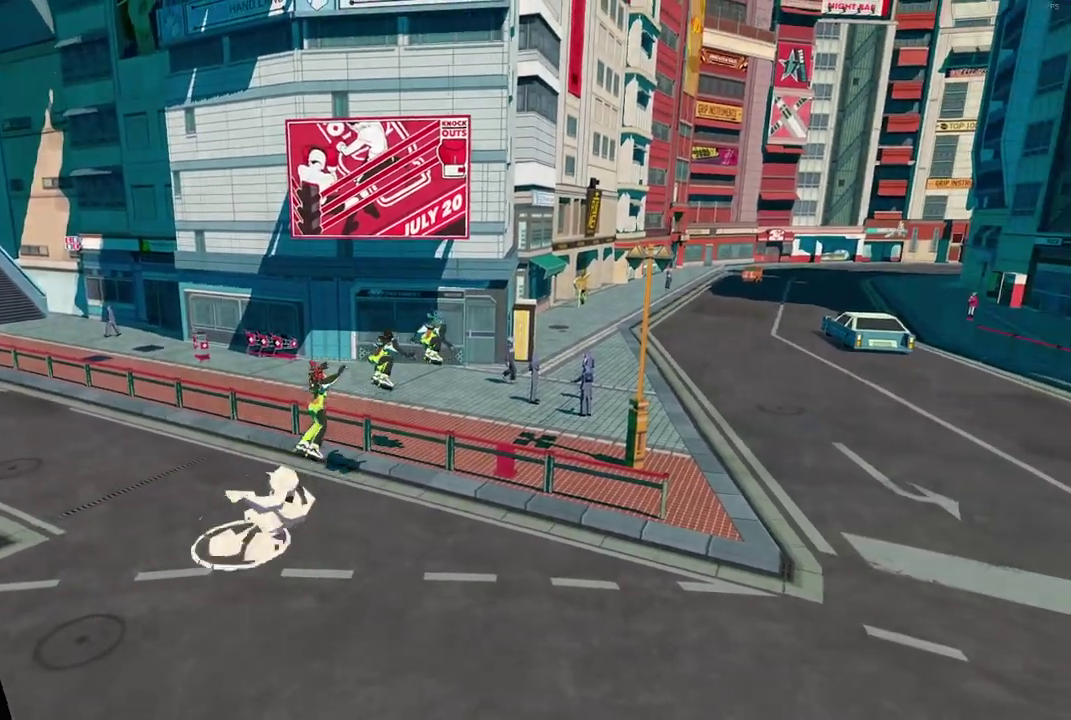
{"buttons": [], "left_stick": "up-right", "right_stick": "center", "events": []}
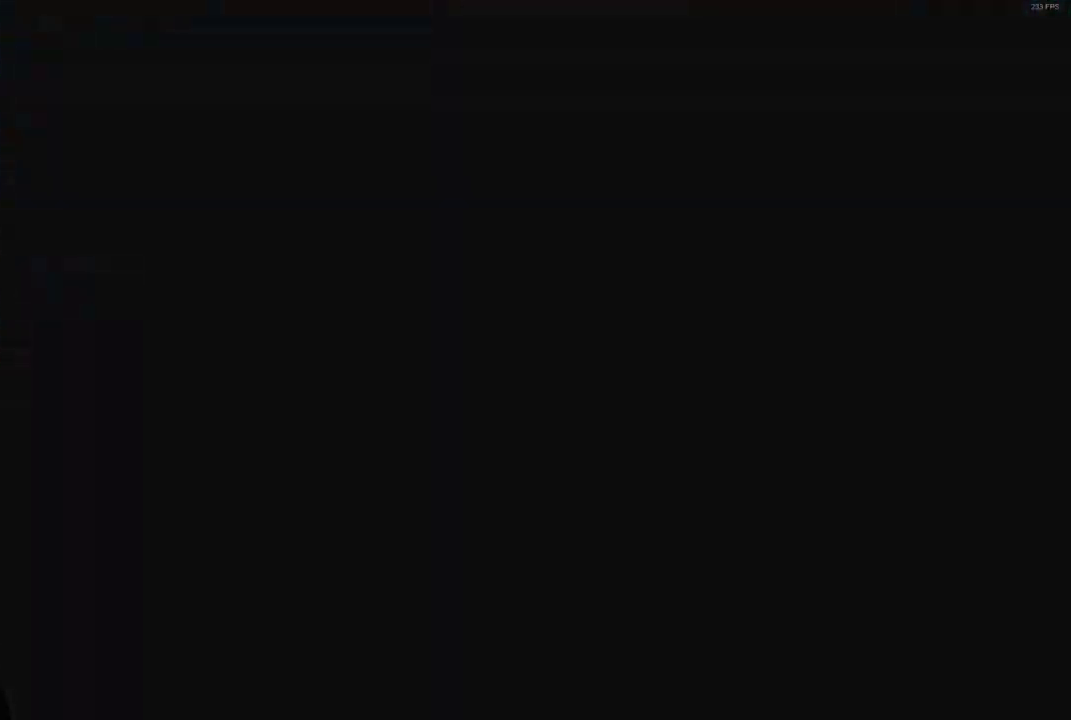
{"buttons": ["X"], "left_stick": "up-right", "right_stick": "center", "events": [[233, "left_stick", "right"], [283, "left_stick", "up-right"], [383, "X", "down"]]}
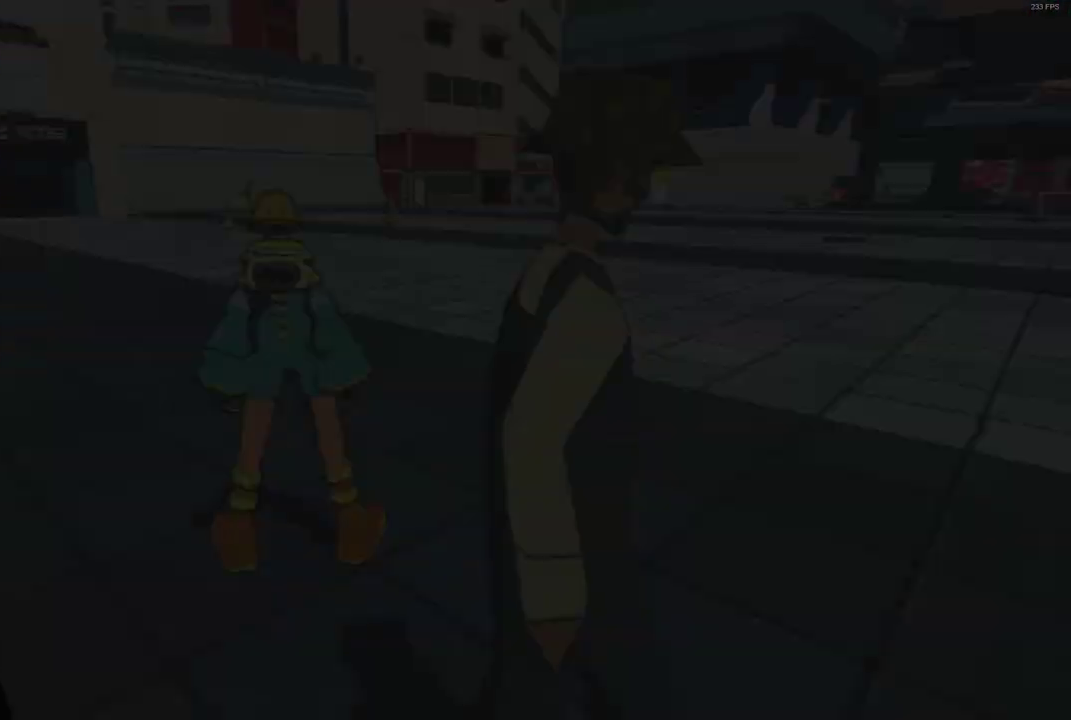
{"buttons": [], "left_stick": "center", "right_stick": "center", "events": [[233, "X", "up"], [267, "A", "down"], [267, "left_stick", "center"], [317, "A", "up"], [433, "A", "down"], [500, "A", "up"]]}
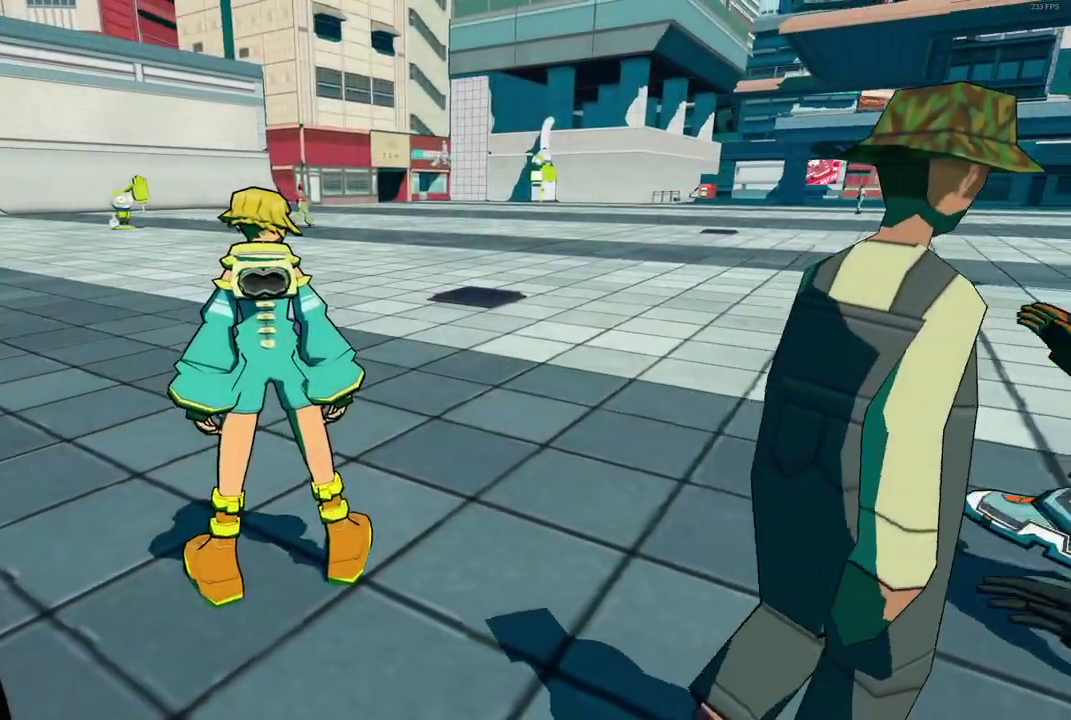
{"buttons": ["A"], "left_stick": "center", "right_stick": "center", "events": [[100, "A", "down"], [183, "A", "up"], [267, "A", "down"], [350, "A", "up"], [433, "A", "down"]]}
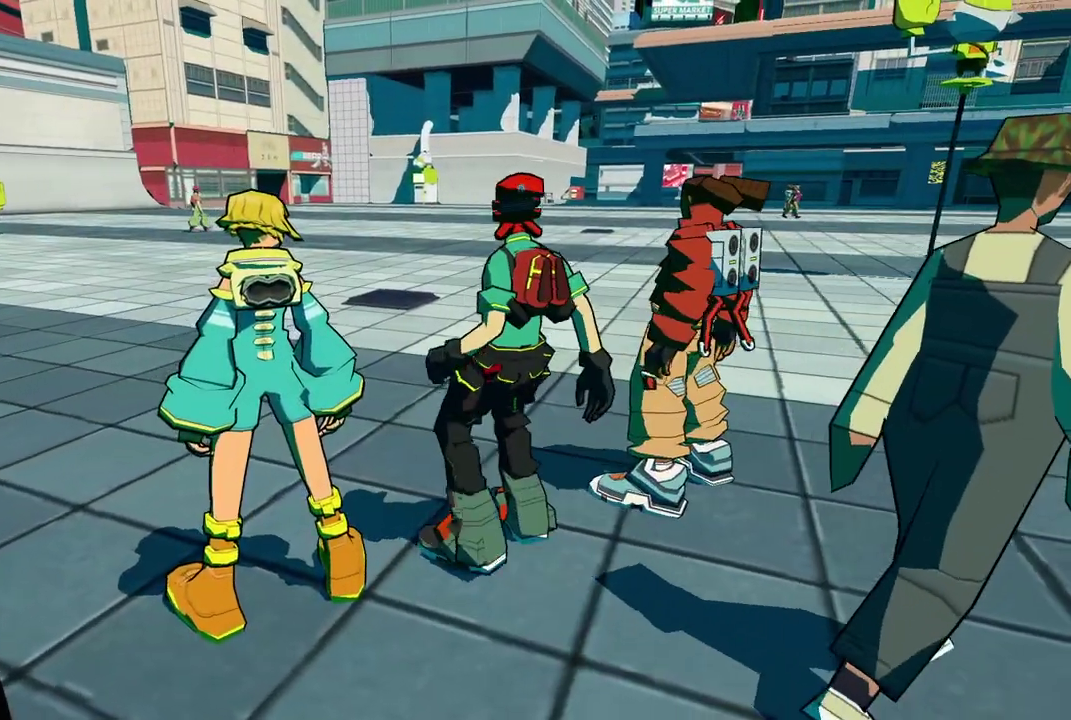
{"buttons": ["A"], "left_stick": "center", "right_stick": "center", "events": [[17, "A", "up"], [100, "A", "down"], [167, "A", "up"], [283, "A", "down"], [350, "A", "up"], [433, "A", "down"]]}
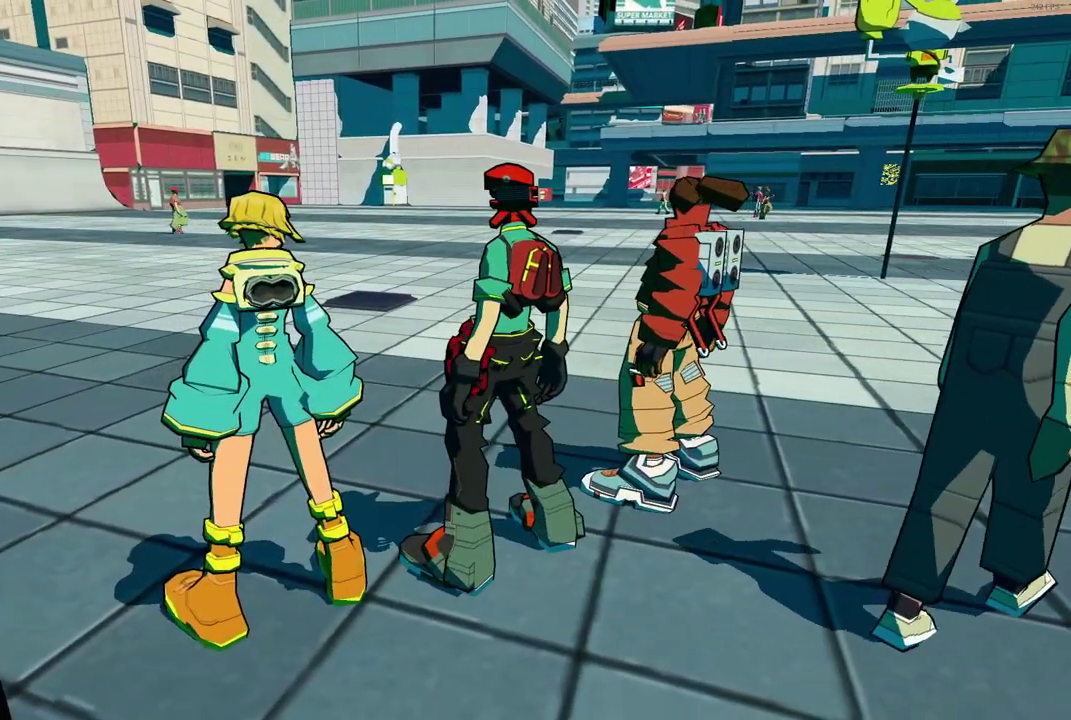
{"buttons": [], "left_stick": "center", "right_stick": "center", "events": [[17, "A", "up"], [100, "A", "down"], [150, "A", "up"], [267, "A", "down"], [333, "A", "up"], [433, "A", "down"], [483, "A", "up"]]}
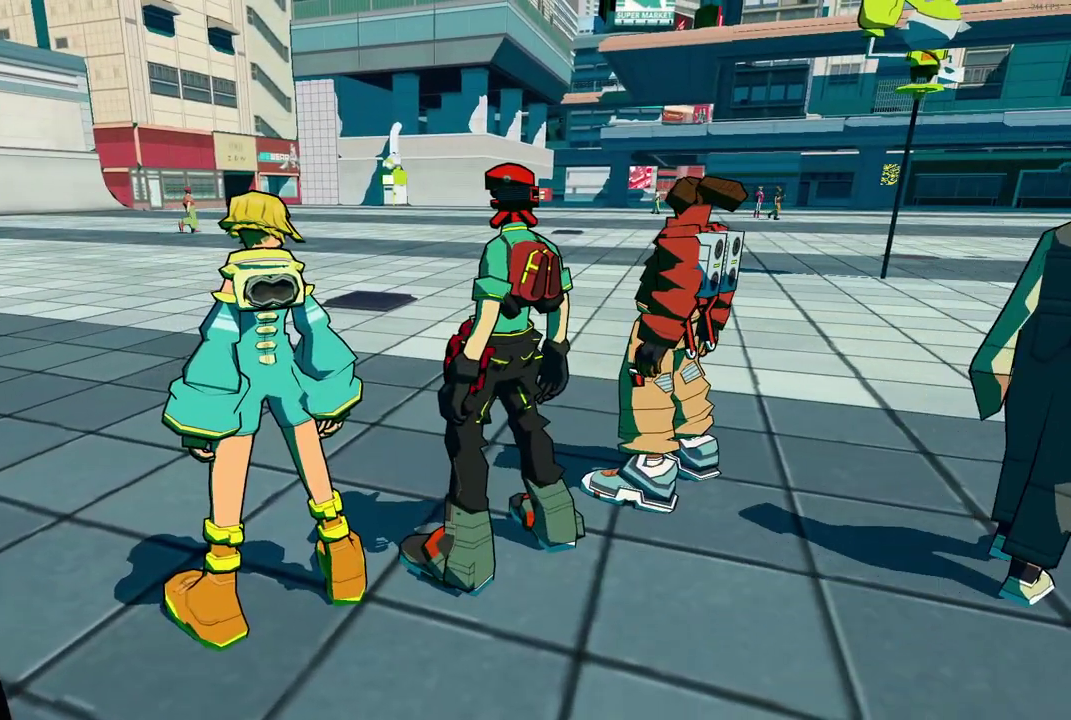
{"buttons": ["A"], "left_stick": "center", "right_stick": "center", "events": [[133, "A", "down"], [183, "A", "up"], [483, "A", "down"]]}
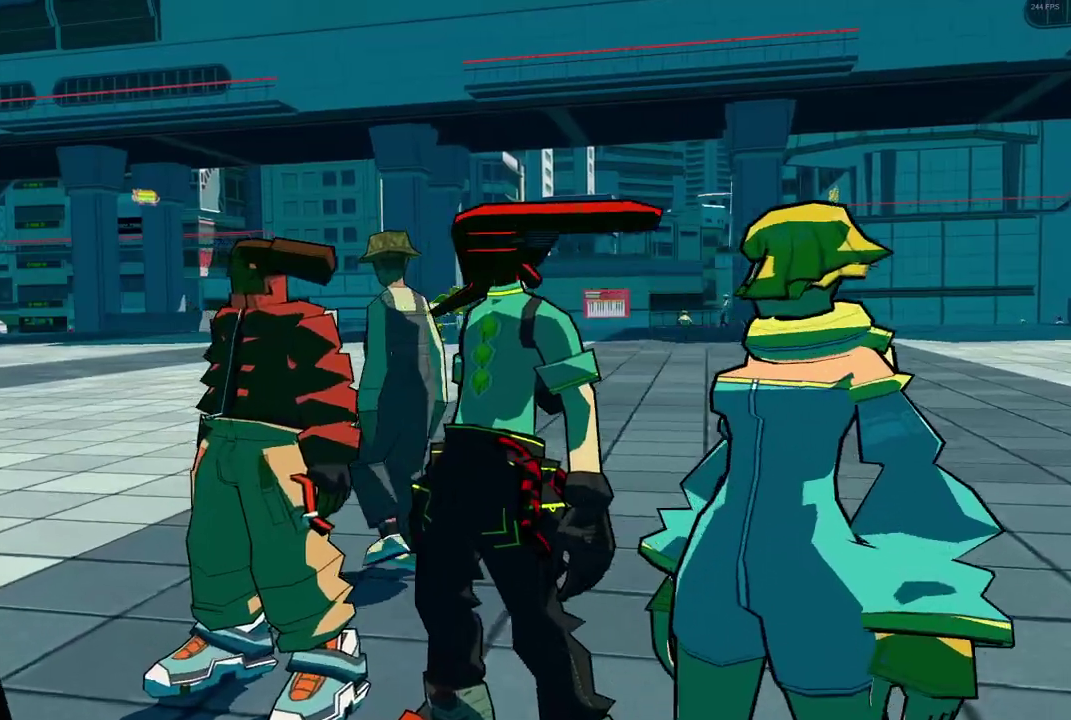
{"buttons": [], "left_stick": "center", "right_stick": "center", "events": [[50, "A", "up"], [150, "A", "down"], [233, "A", "up"], [350, "A", "down"], [433, "A", "up"]]}
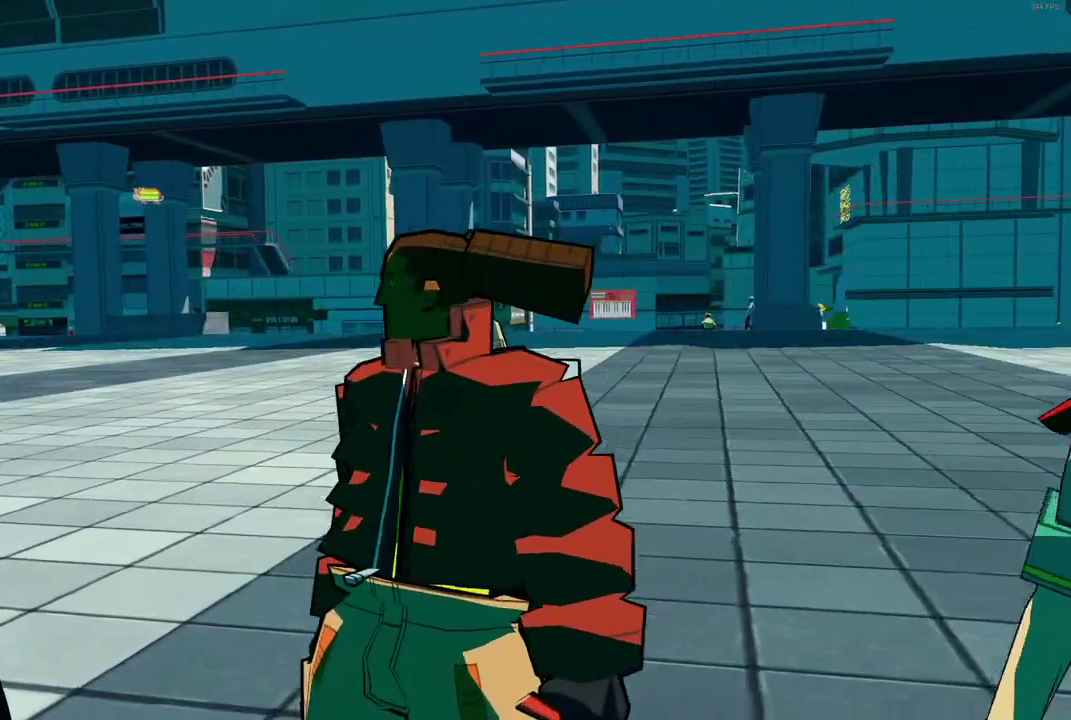
{"buttons": [], "left_stick": "center", "right_stick": "center", "events": [[233, "A", "down"], [300, "A", "up"], [417, "A", "down"], [483, "A", "up"]]}
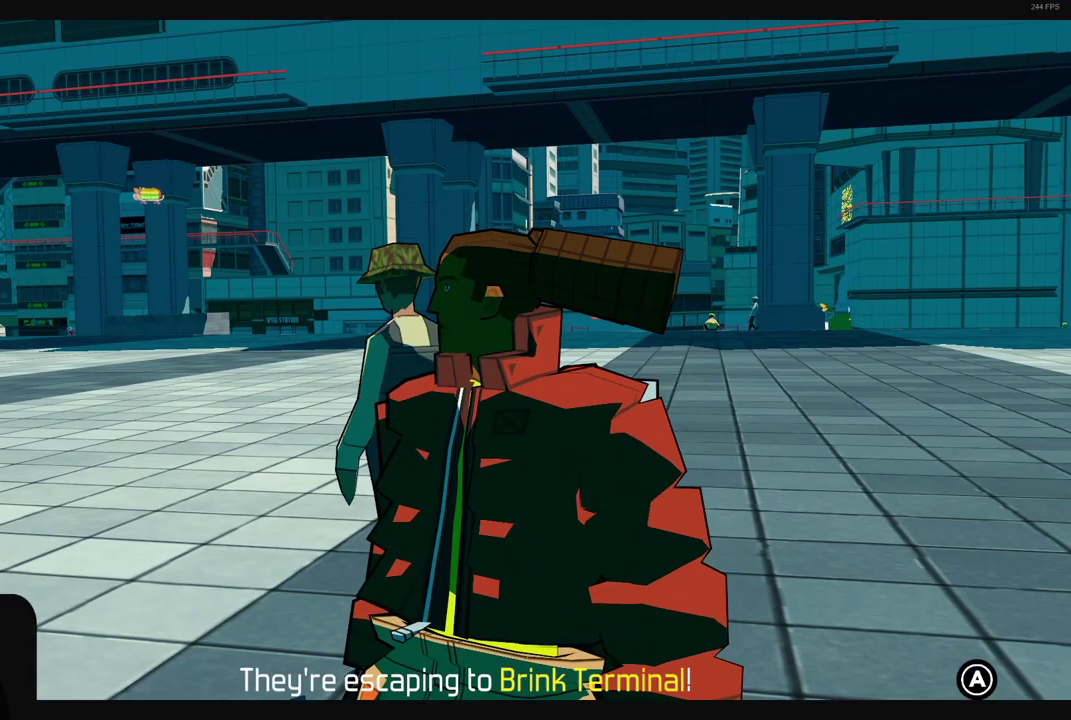
{"buttons": ["A"], "left_stick": "center", "right_stick": "center", "events": [[100, "A", "down"], [150, "A", "up"], [267, "A", "down"], [350, "A", "up"], [433, "A", "down"]]}
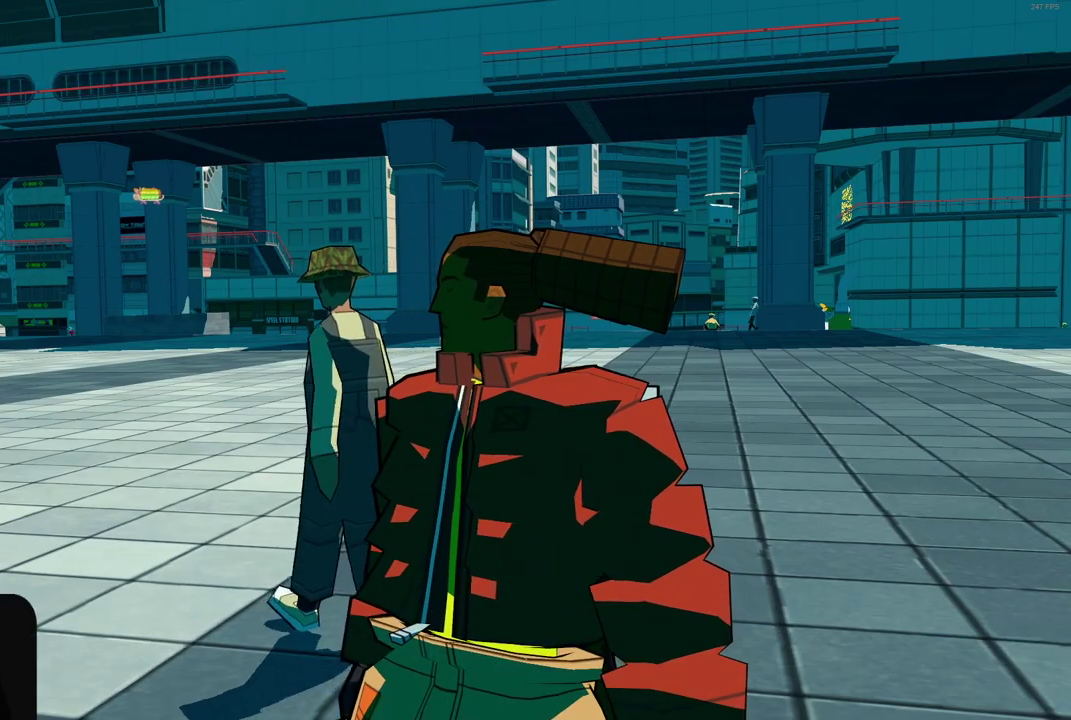
{"buttons": ["A"], "left_stick": "center", "right_stick": "center", "events": [[17, "A", "up"], [117, "A", "down"], [200, "A", "up"], [317, "A", "down"], [383, "A", "up"], [483, "A", "down"]]}
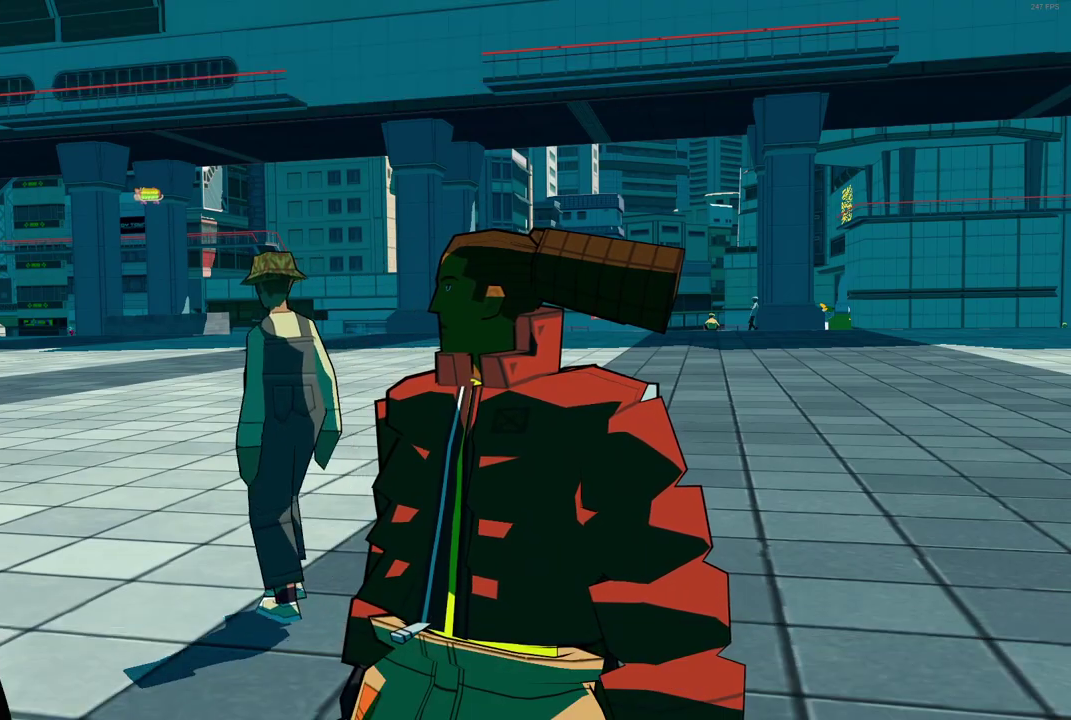
{"buttons": [], "left_stick": "center", "right_stick": "center", "events": [[67, "A", "up"], [150, "A", "down"], [233, "A", "up"], [317, "A", "down"], [400, "A", "up"]]}
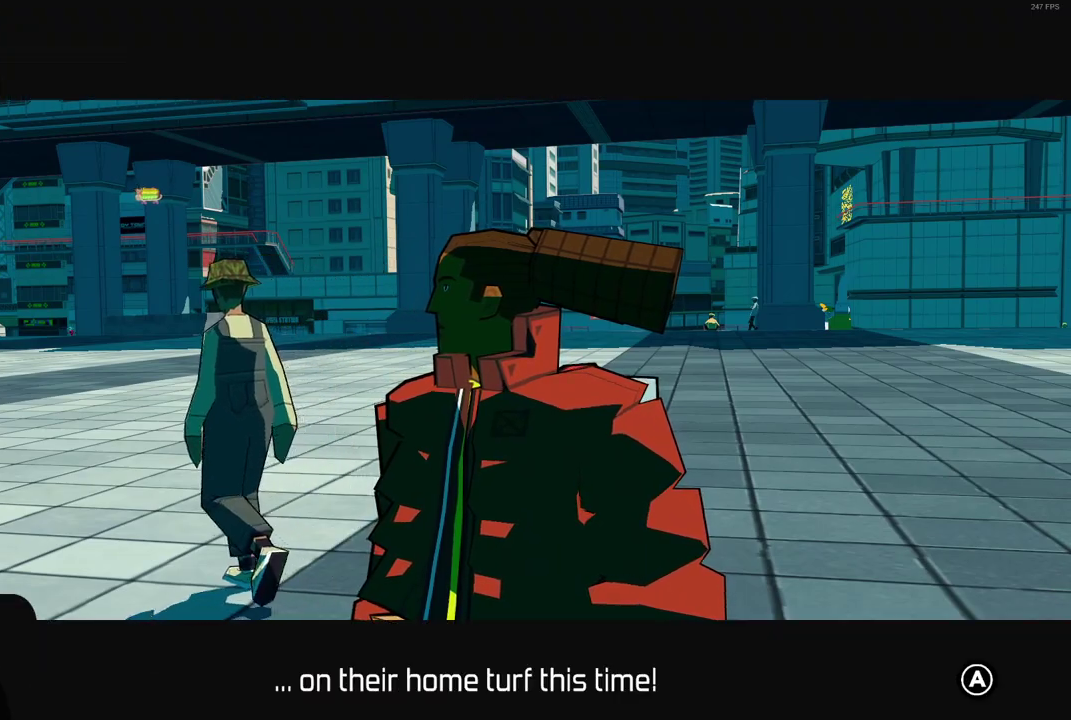
{"buttons": [], "left_stick": "center", "right_stick": "center", "events": [[33, "A", "down"], [100, "A", "up"], [200, "A", "down"], [267, "A", "up"], [350, "A", "down"], [433, "A", "up"]]}
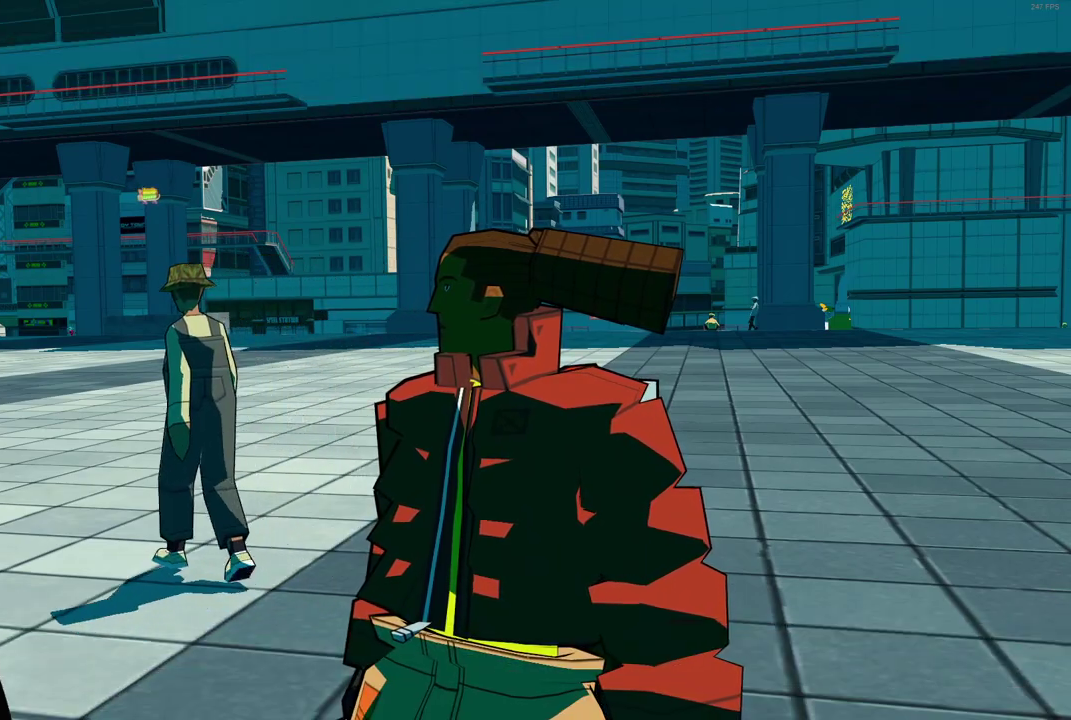
{"buttons": [], "left_stick": "center", "right_stick": "center", "events": [[50, "A", "down"], [117, "A", "up"], [217, "A", "down"], [300, "A", "up"], [400, "A", "down"], [500, "A", "up"]]}
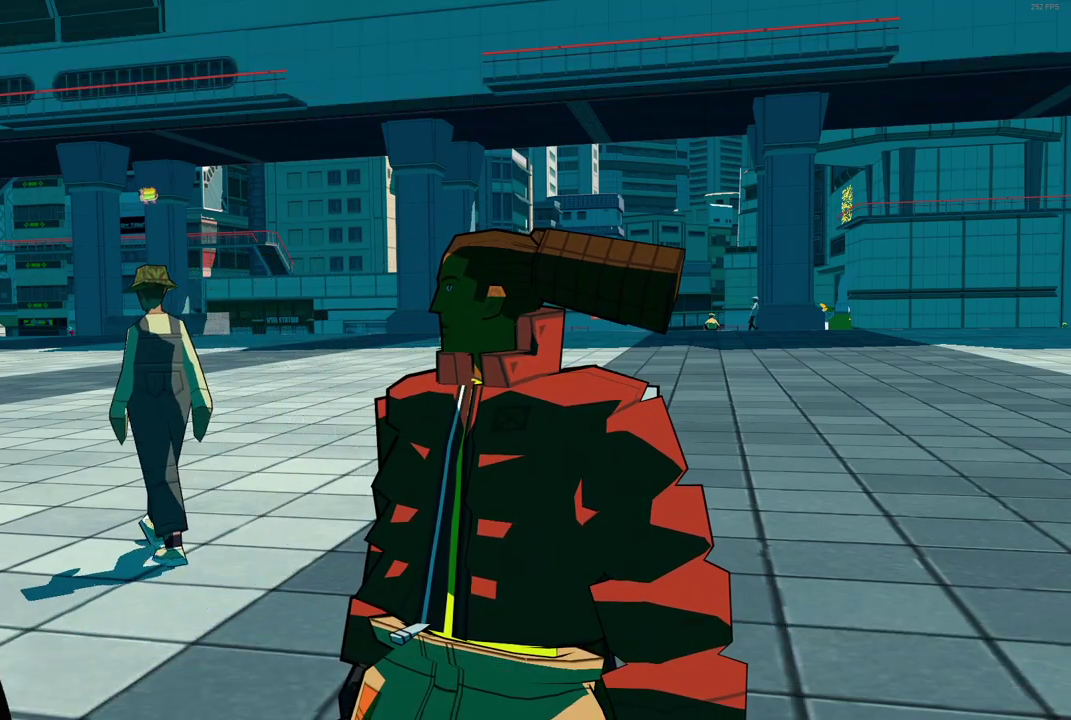
{"buttons": ["A"], "left_stick": "center", "right_stick": "center", "events": [[117, "A", "down"], [183, "A", "up"], [300, "A", "down"], [383, "A", "up"], [483, "A", "down"]]}
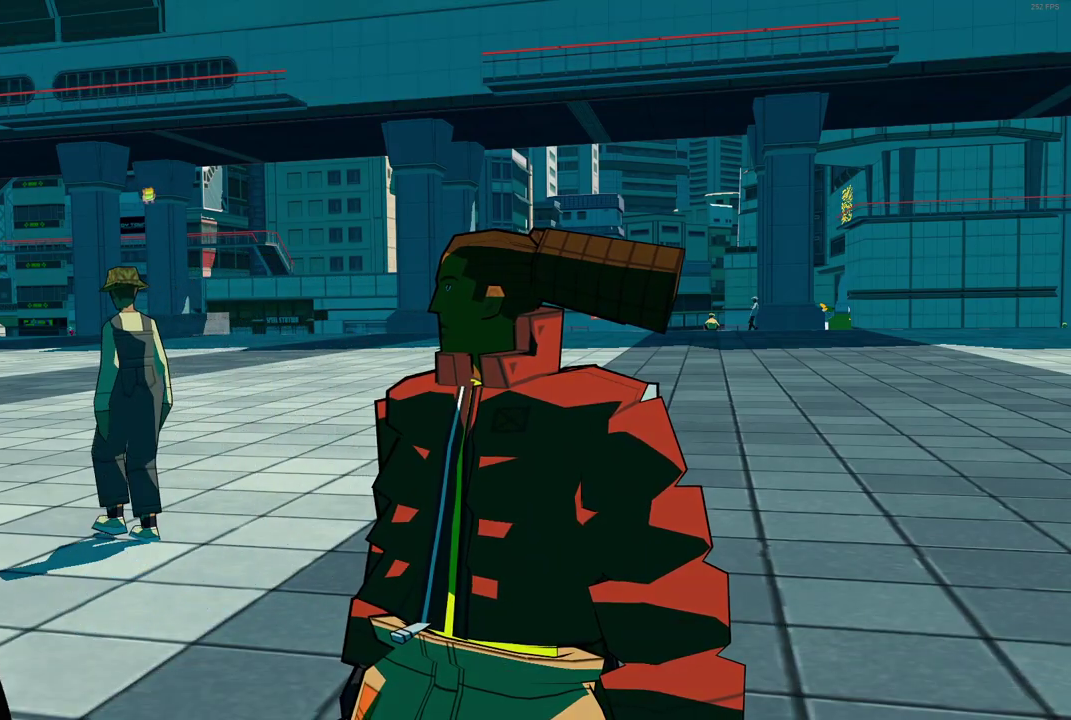
{"buttons": ["A"], "left_stick": "up-right", "right_stick": "center", "events": [[67, "A", "up"], [200, "A", "down"], [300, "A", "up"], [300, "left_stick", "up-right"], [467, "A", "down"]]}
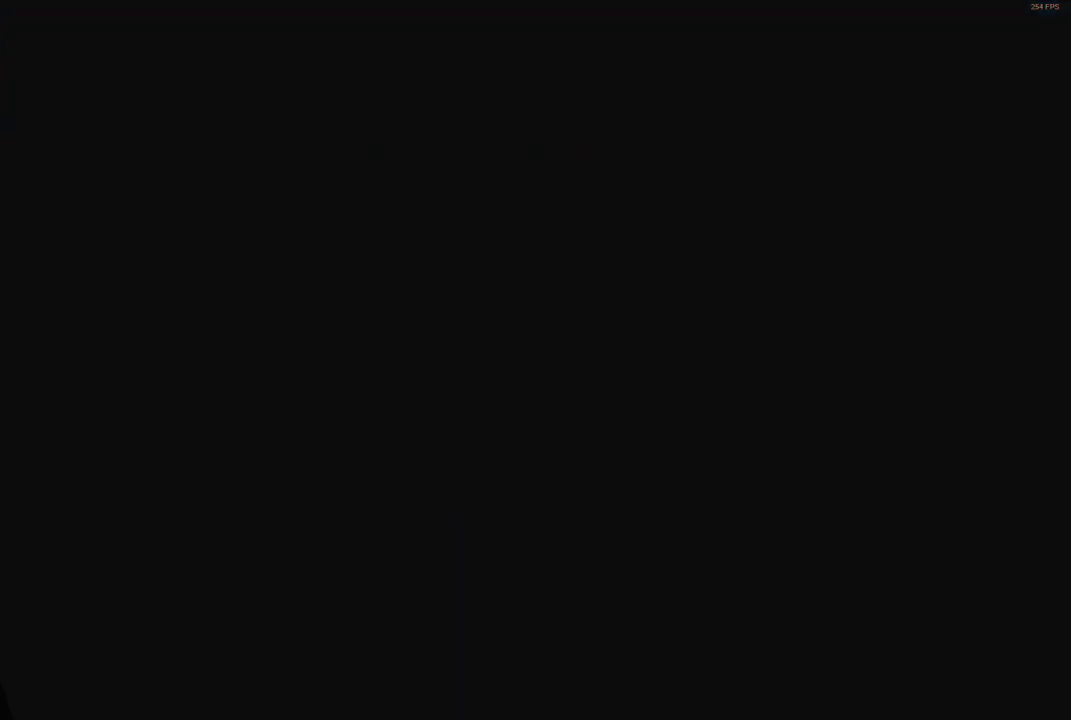
{"buttons": ["L2"], "left_stick": "up-right", "right_stick": "right", "events": [[67, "A", "up"], [367, "L2", "down"], [367, "right_stick", "right"]]}
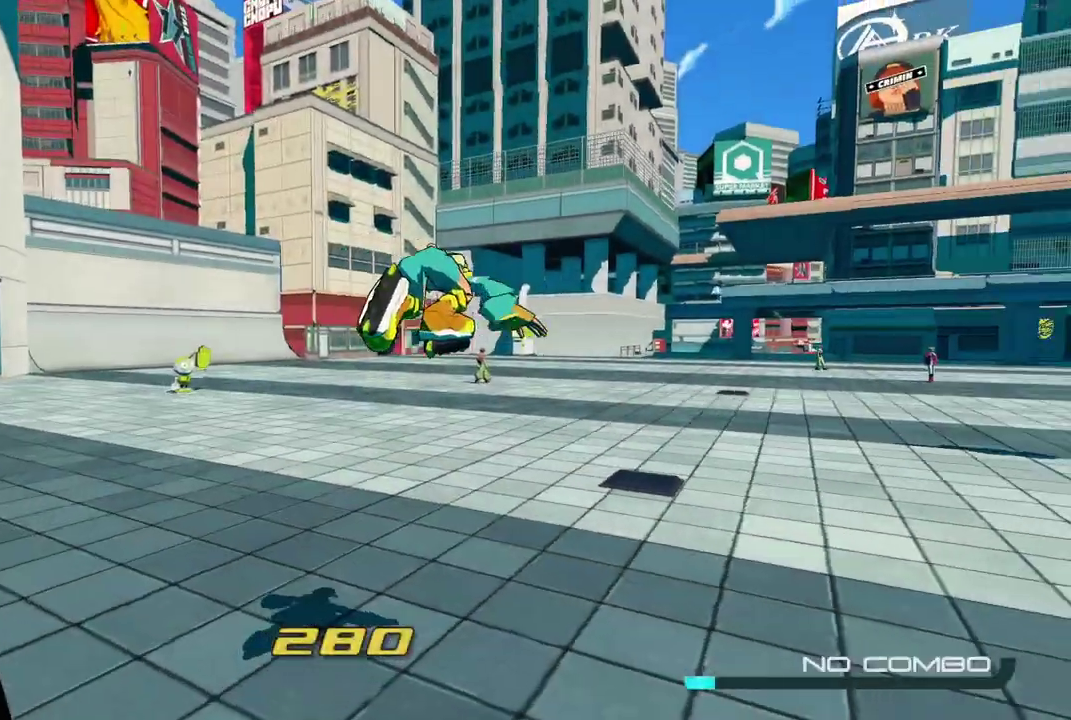
{"buttons": ["R2"], "left_stick": "up", "right_stick": "center", "events": [[67, "right_stick", "center"], [317, "A", "down"], [317, "L2", "up"], [383, "left_stick", "up"], [433, "A", "up"], [483, "R2", "down"]]}
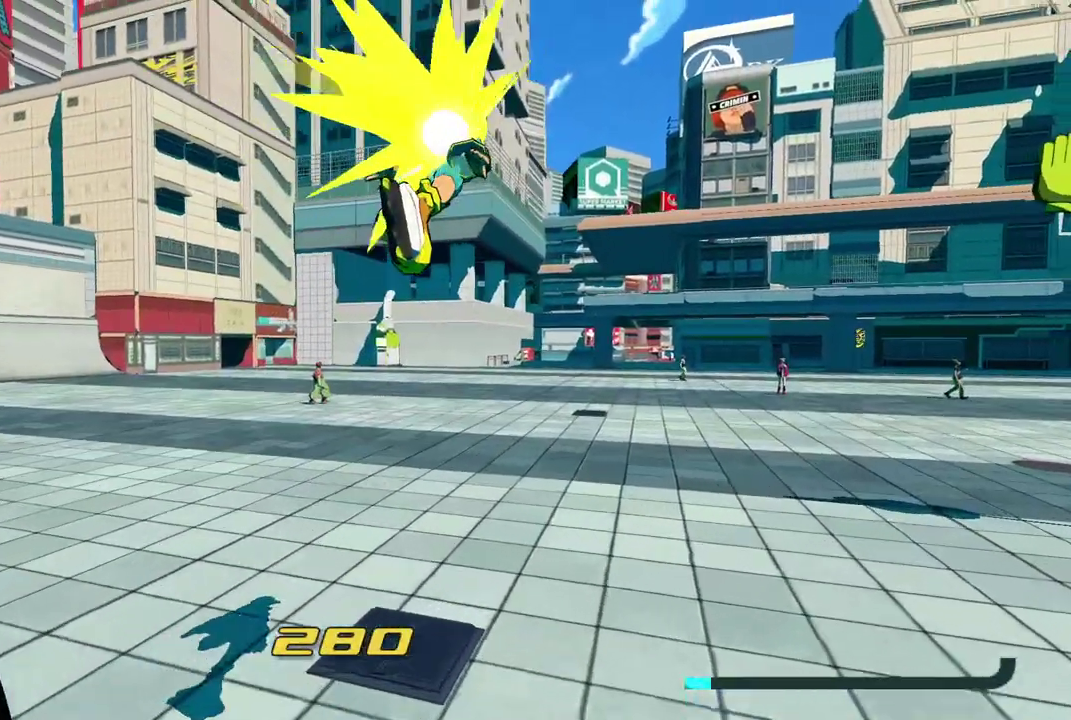
{"buttons": ["R2"], "left_stick": "up", "right_stick": "center", "events": [[67, "L1", "down"], [217, "L1", "up"]]}
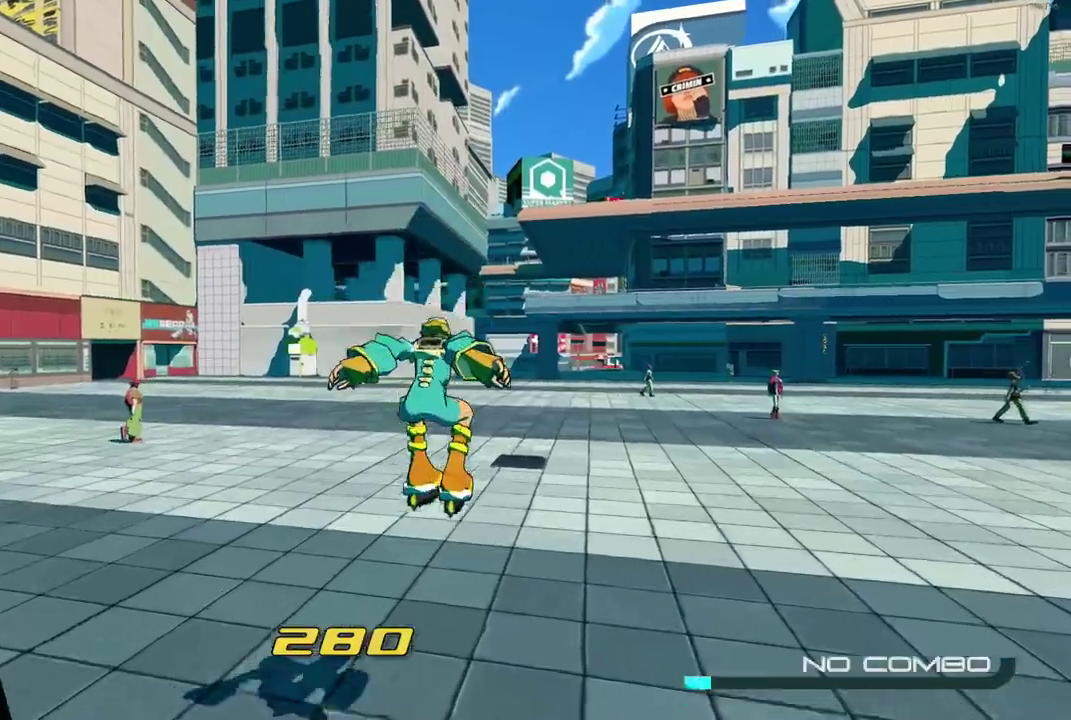
{"buttons": ["A"], "left_stick": "up", "right_stick": "center", "events": [[417, "A", "down"], [467, "R2", "up"]]}
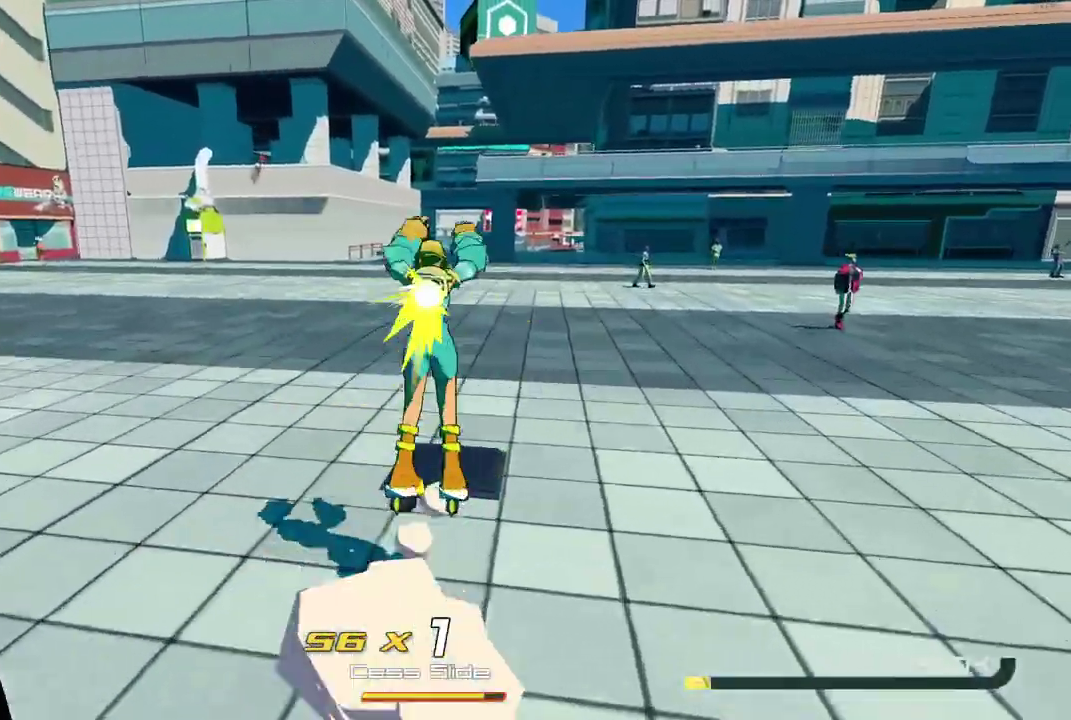
{"buttons": ["A"], "left_stick": "up", "right_stick": "center", "events": [[33, "A", "up"], [67, "L2", "down"], [483, "A", "down"], [483, "L2", "up"]]}
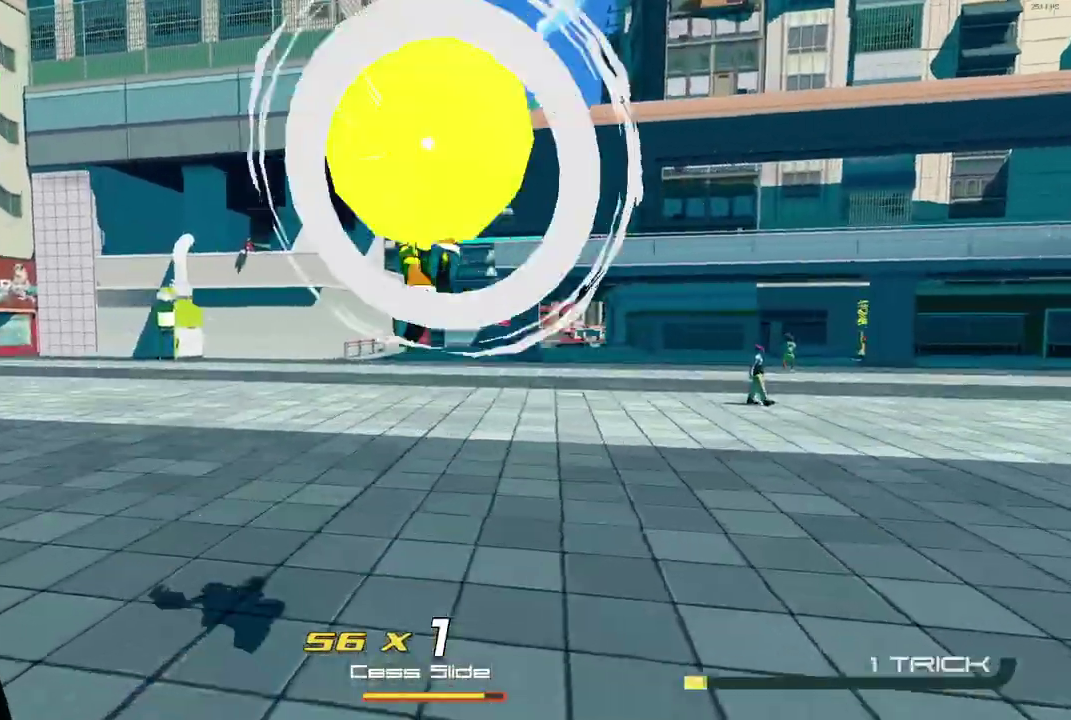
{"buttons": ["R2"], "left_stick": "up", "right_stick": "center", "events": [[117, "A", "up"], [117, "R2", "down"]]}
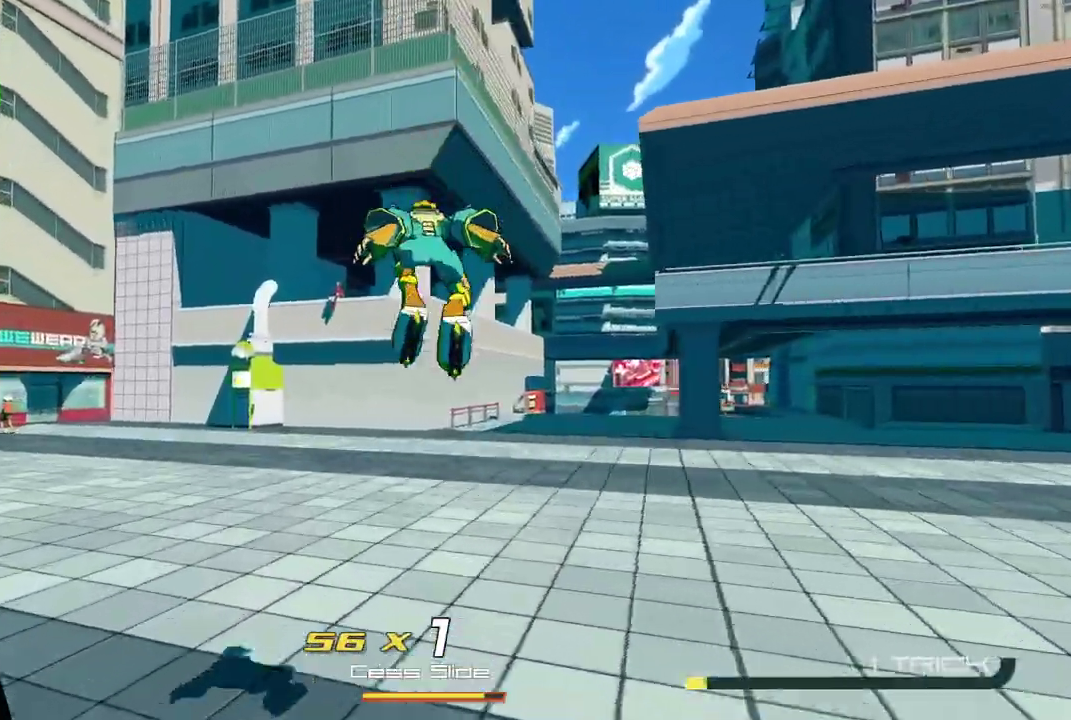
{"buttons": ["R2"], "left_stick": "up", "right_stick": "center", "events": [[317, "right_stick", "right"], [467, "right_stick", "center"]]}
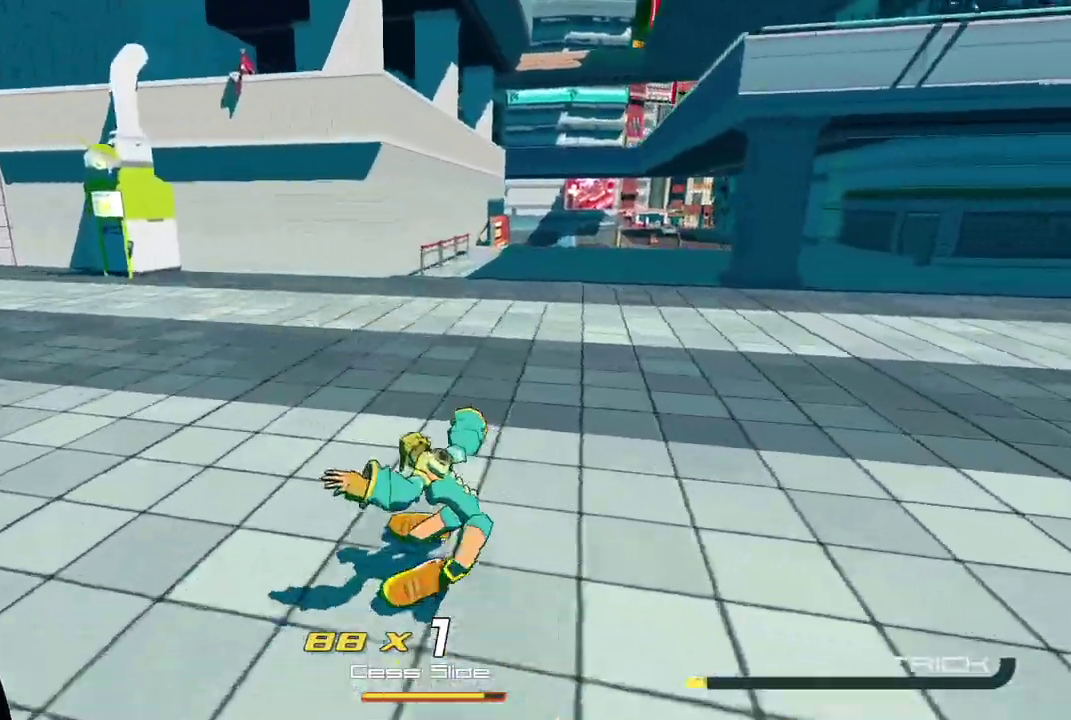
{"buttons": ["A", "R2"], "left_stick": "up", "right_stick": "center", "events": [[400, "A", "down"]]}
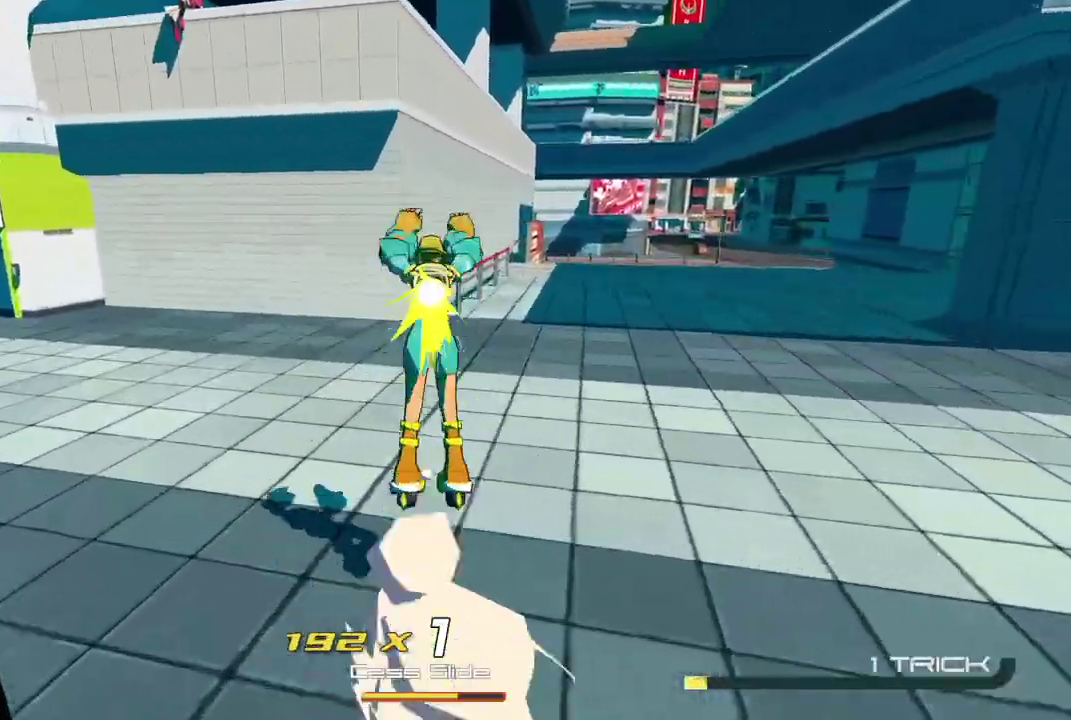
{"buttons": ["R2"], "left_stick": "up", "right_stick": "center", "events": [[33, "A", "up"]]}
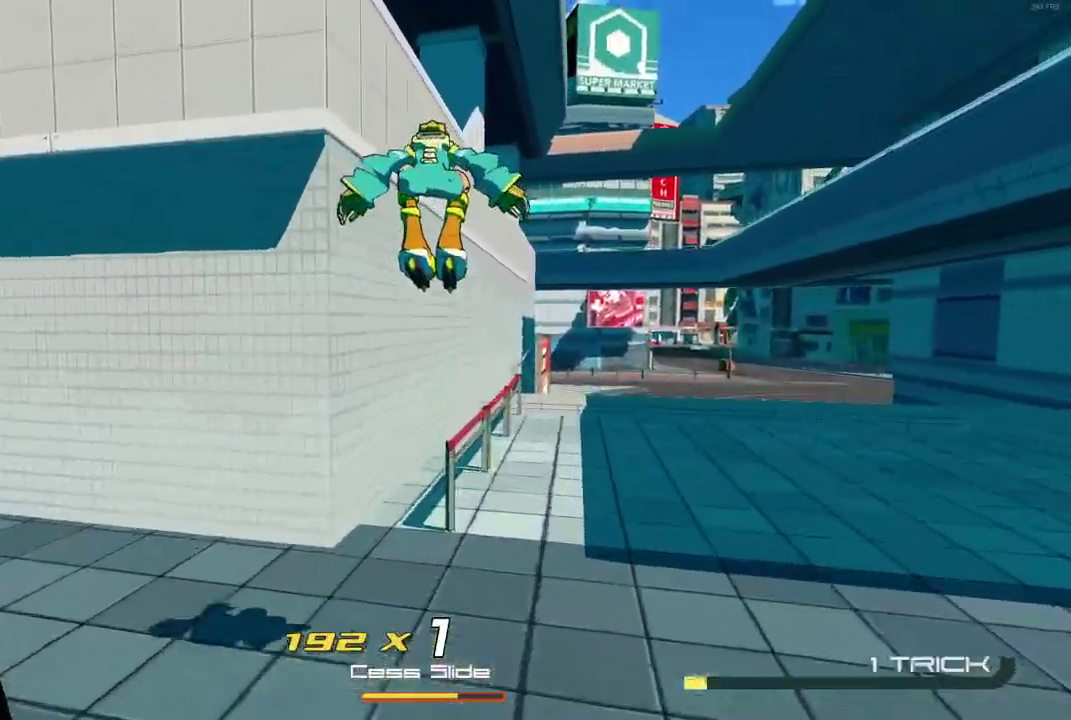
{"buttons": [], "left_stick": "up", "right_stick": "center", "events": [[100, "right_stick", "down-right"], [117, "R2", "up"], [200, "right_stick", "right"], [300, "right_stick", "center"]]}
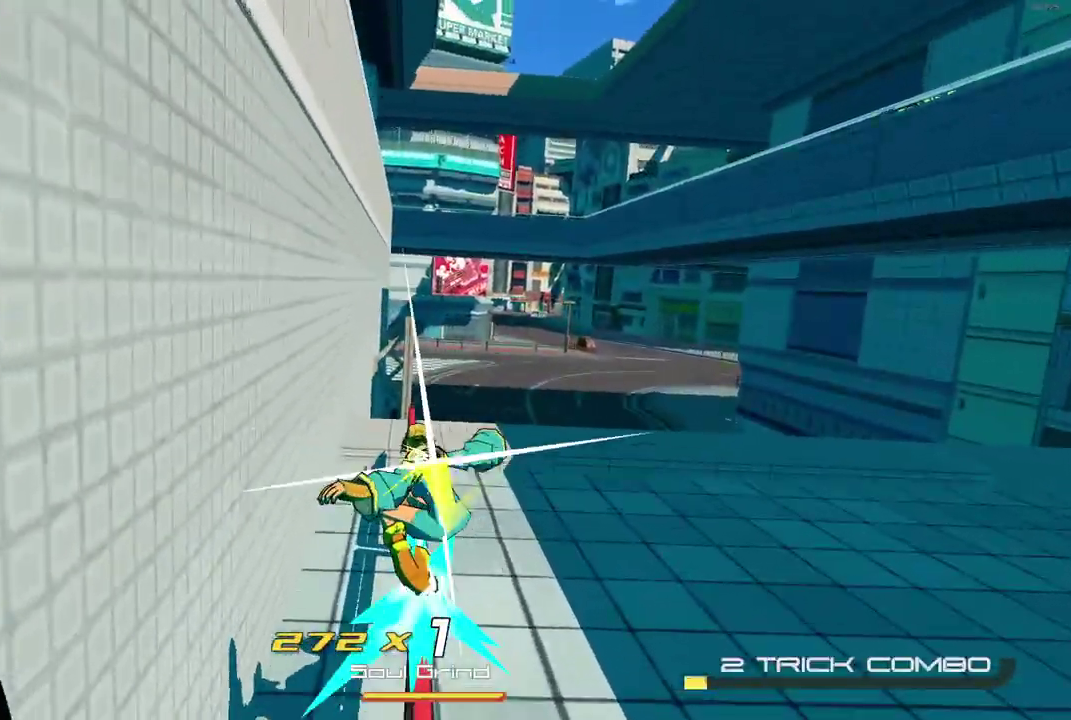
{"buttons": [], "left_stick": "up", "right_stick": "center", "events": [[183, "A", "down"], [450, "A", "up"]]}
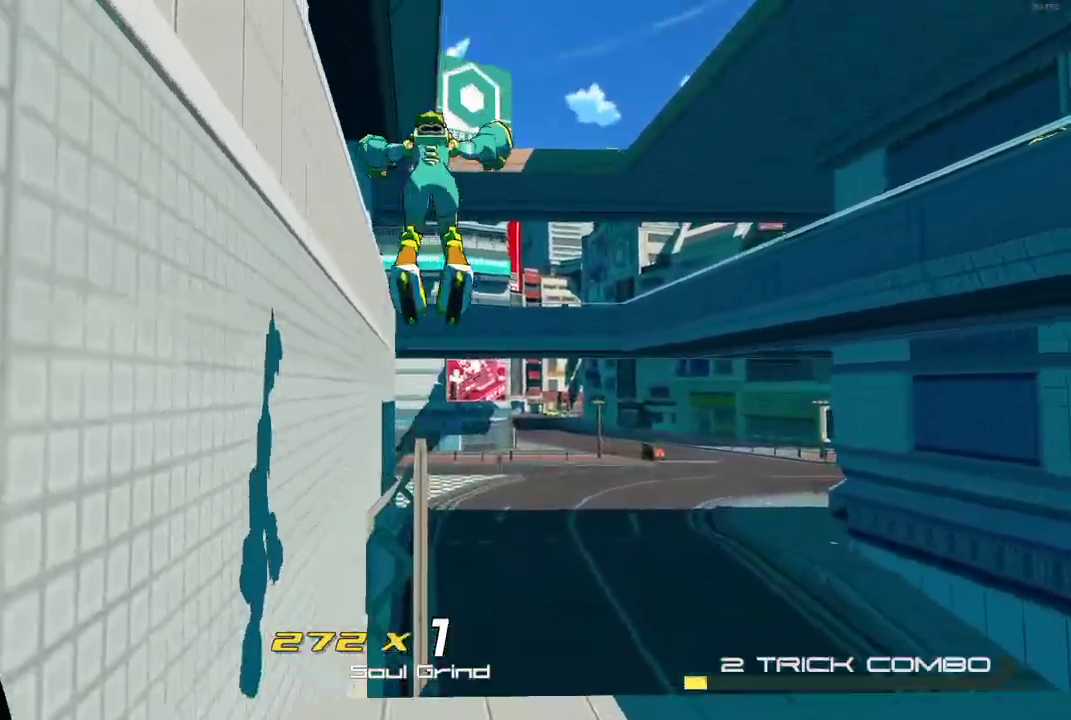
{"buttons": [], "left_stick": "up", "right_stick": "center", "events": [[233, "A", "down"], [400, "A", "up"]]}
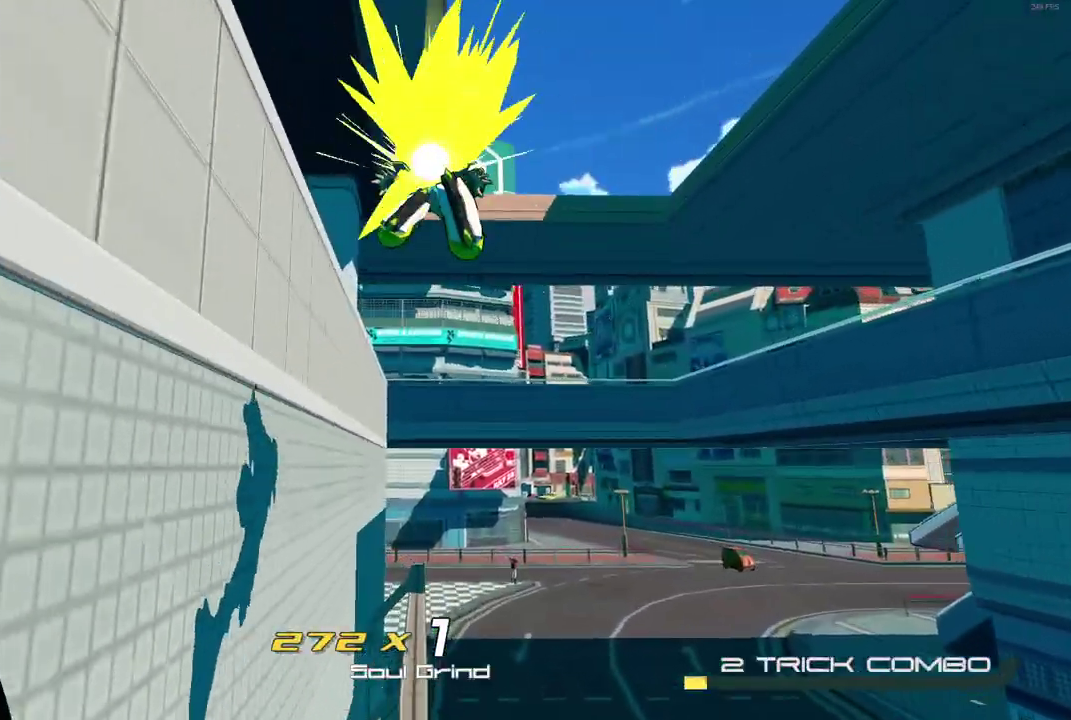
{"buttons": [], "left_stick": "up", "right_stick": "up", "events": [[283, "right_stick", "up"]]}
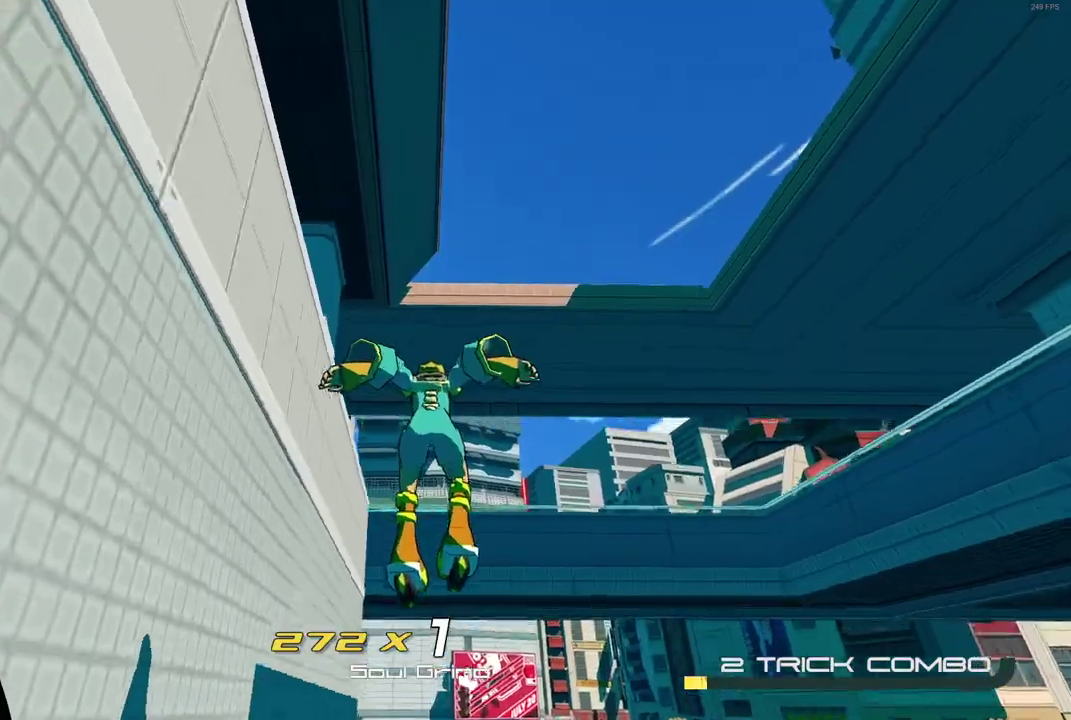
{"buttons": [], "left_stick": "up", "right_stick": "center", "events": [[233, "right_stick", "center"]]}